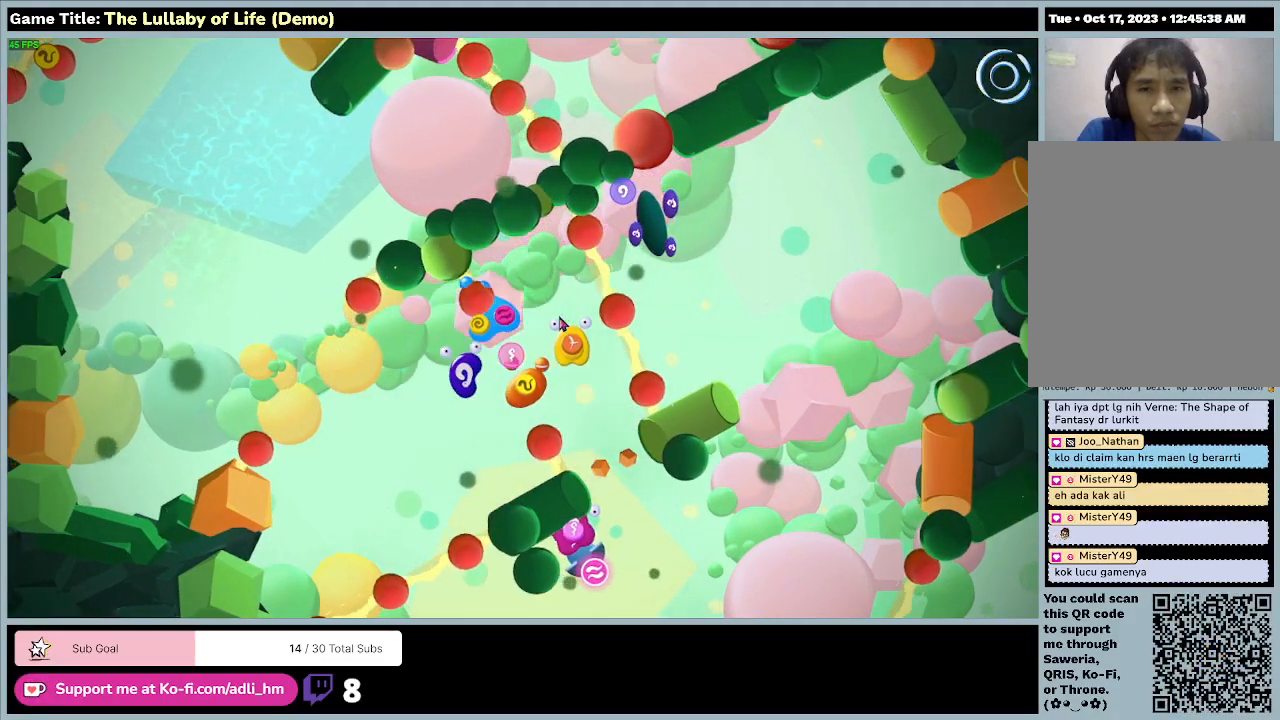
Gameplay with keyboard and mouse; each line is a JSON object with the keys and mouse buttons held at the frame after it. "events" lists presses ("down") and releases ("up") of "0", "1", "2", "3", "4", "5", "6", "7", "8", "9", "a", "alt", "b", "c", "caps_lock", "ctrl", "d", "down", "e", "escape", "f", "f1", "f2", "f3", "f4", "f5", "f6", "f7", "f8", "g", "h", "i", "j", "k", "l", "left", "m", "n", "o", "p", "q", "r", "return", "right", "s", "shift", "space", "t", "tab", "tilde", "u", "up", "v", "w", "x", "y", "z", "mouse_left", "mouse_wheel" and "mouse_right" between this image and that frame as [ms after this image, input, new state], when the widget could be followed in between. "mouse_left", "mouse_wheel", "mouse_right" = the "left", "wheel", "right" buttons of the "mouse" list. No other keys are recorded. "wheel" means that the mouse wheel is clicked or scrolled. Mouse movement is not recorded.
{"keys": ["a", "s"], "mouse": [], "events": []}
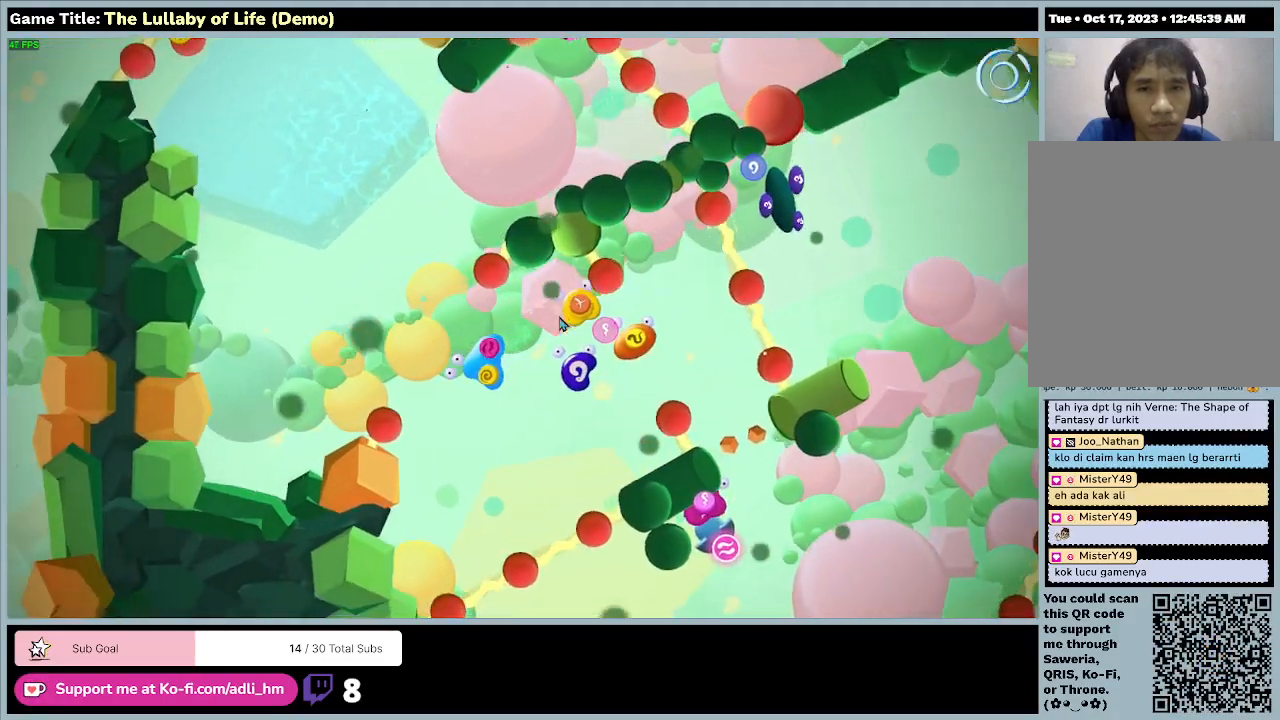
{"keys": ["w"], "mouse": [], "events": [[33, "s", "up"], [267, "a", "up"], [433, "w", "down"]]}
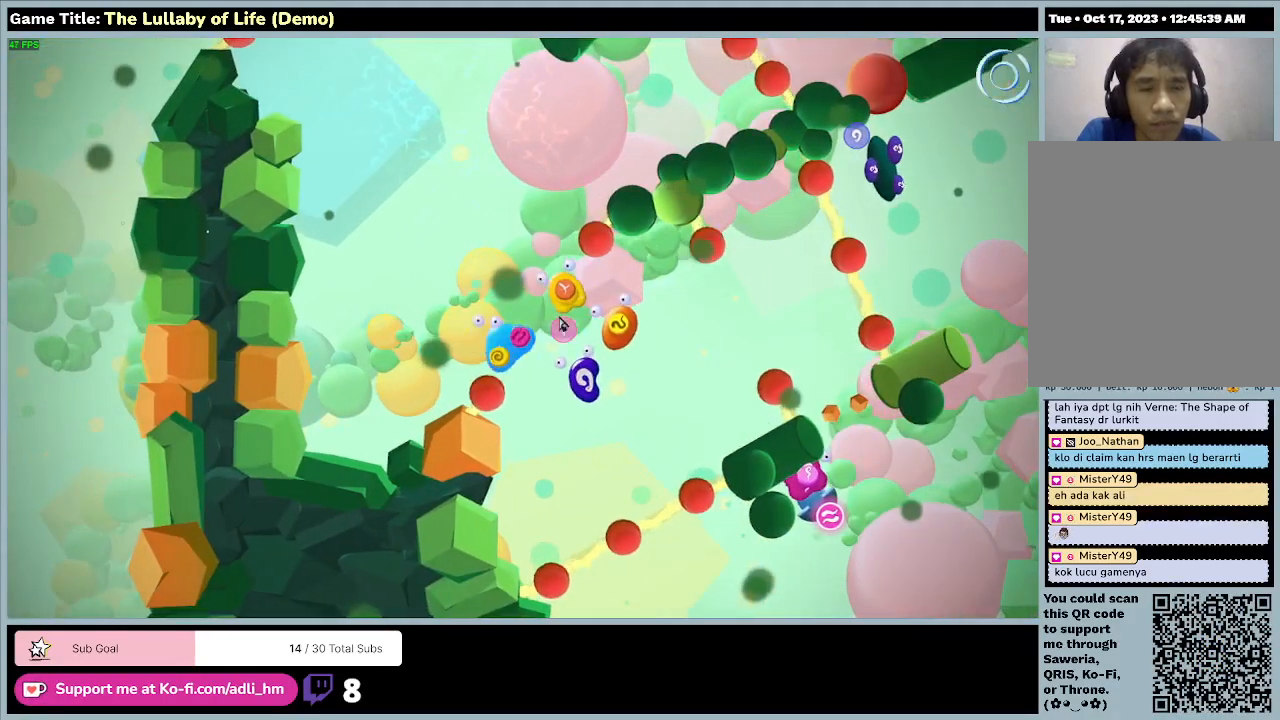
{"keys": ["w"], "mouse": [], "events": []}
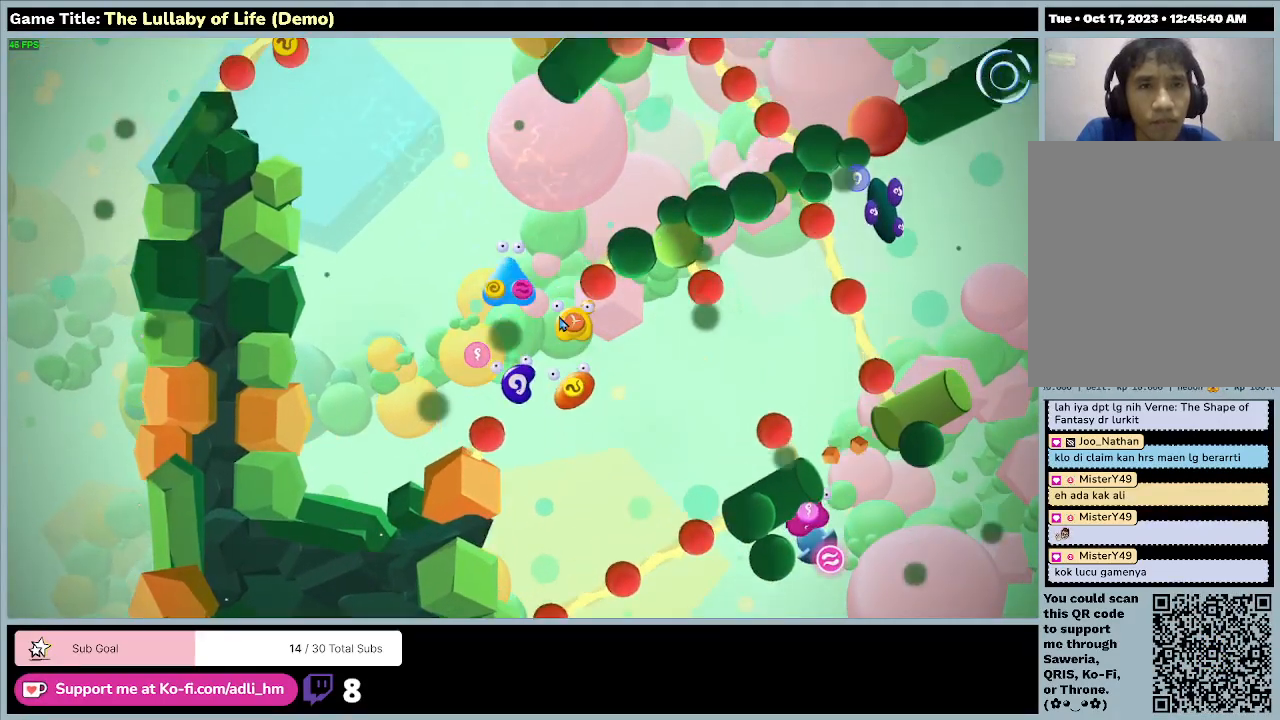
{"keys": ["w"], "mouse": [], "events": []}
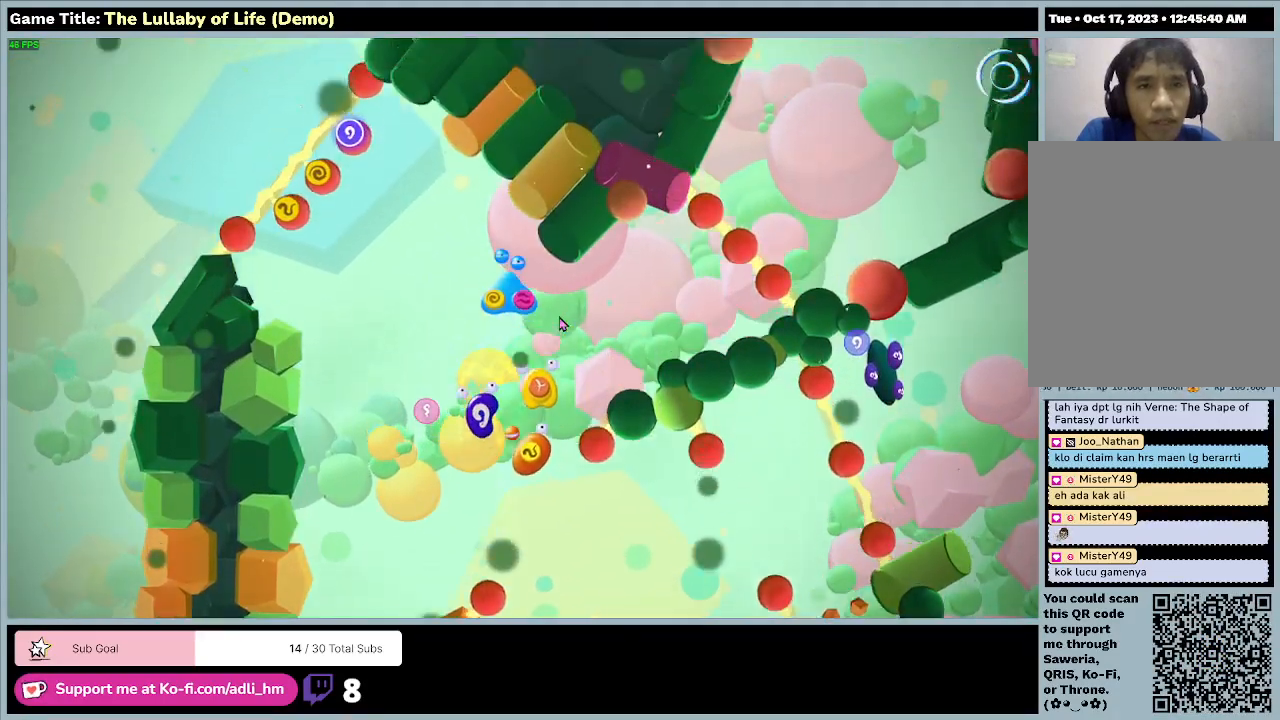
{"keys": ["a"], "mouse": [], "events": [[67, "w", "up"], [300, "a", "down"]]}
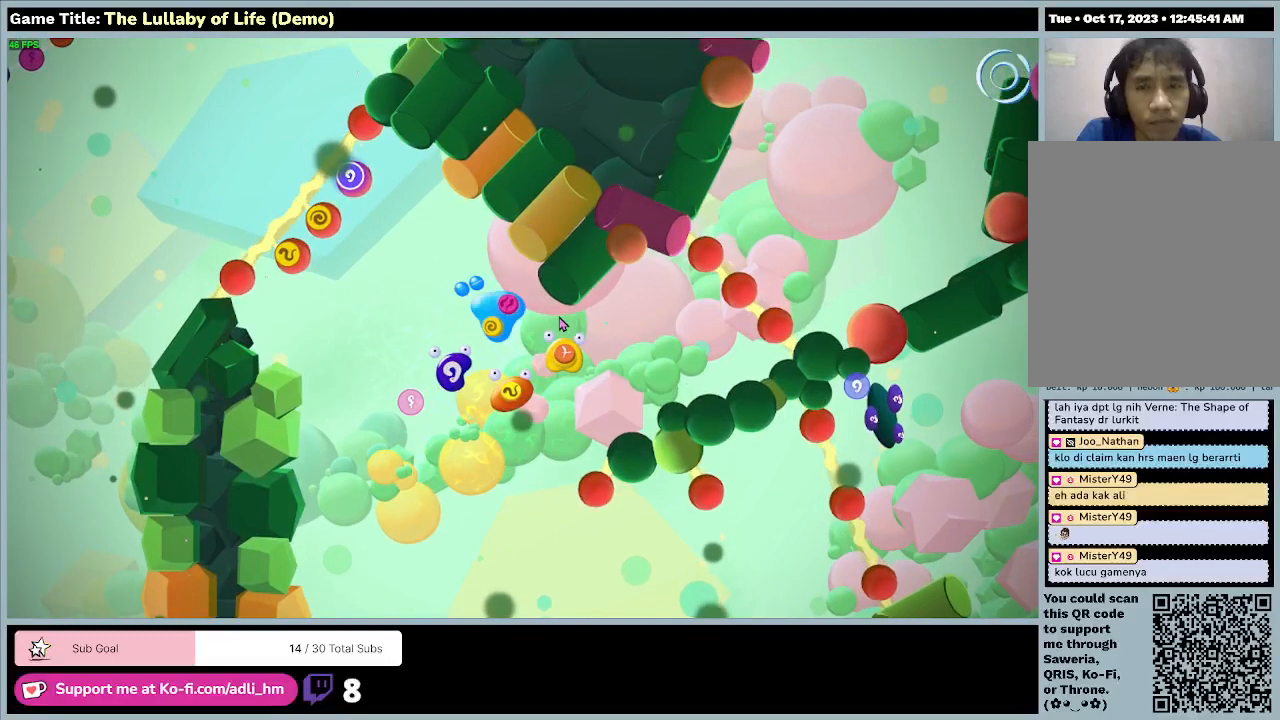
{"keys": [], "mouse": [], "events": [[500, "a", "up"]]}
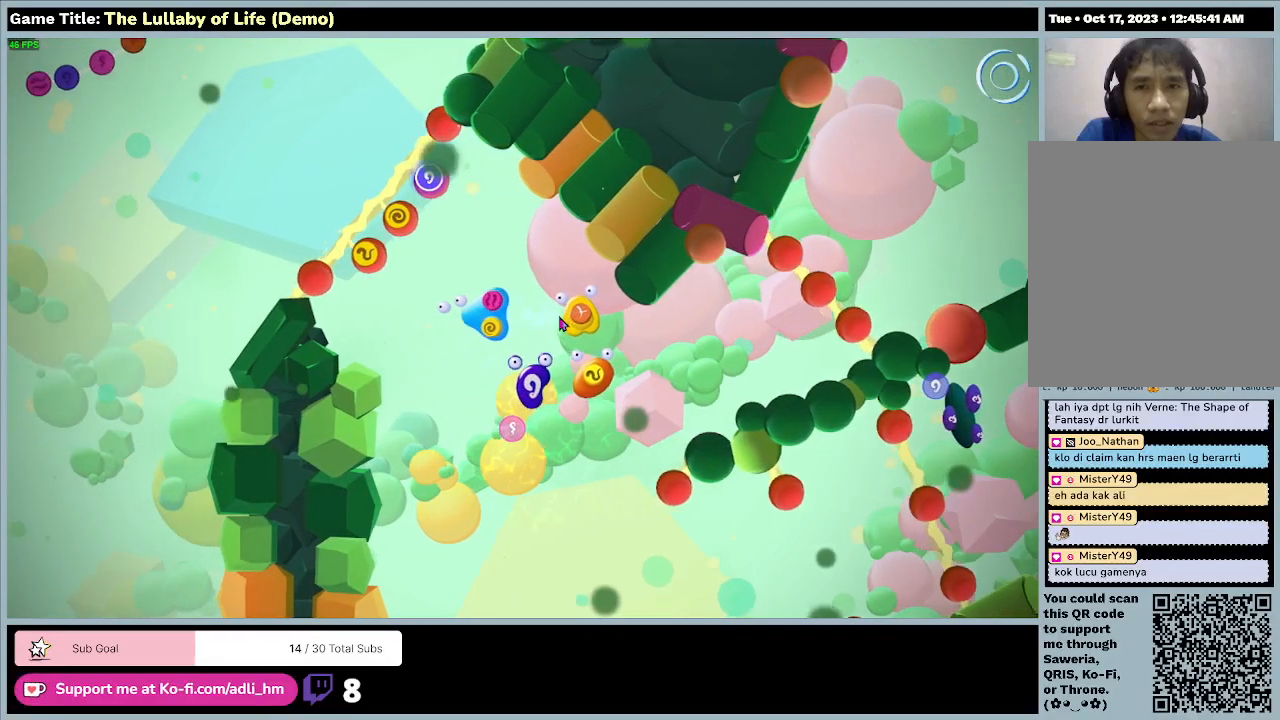
{"keys": [], "mouse": [], "events": []}
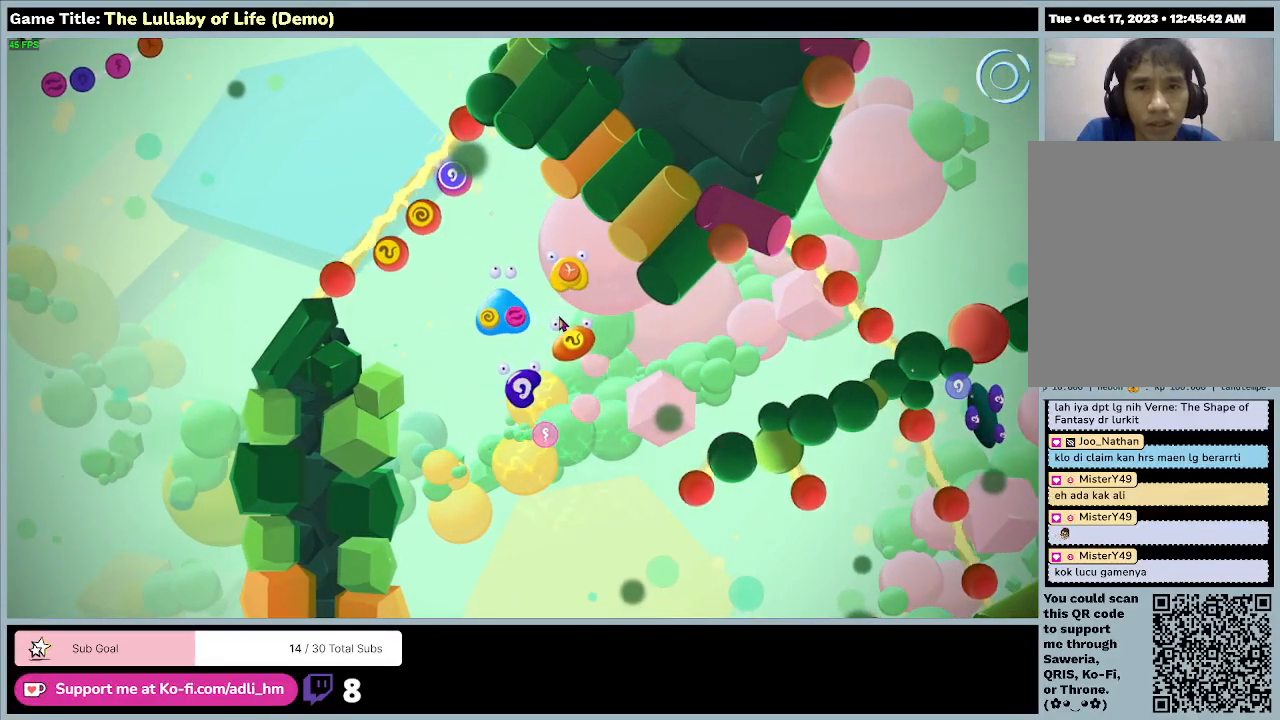
{"keys": ["a"], "mouse": [], "events": [[167, "a", "down"]]}
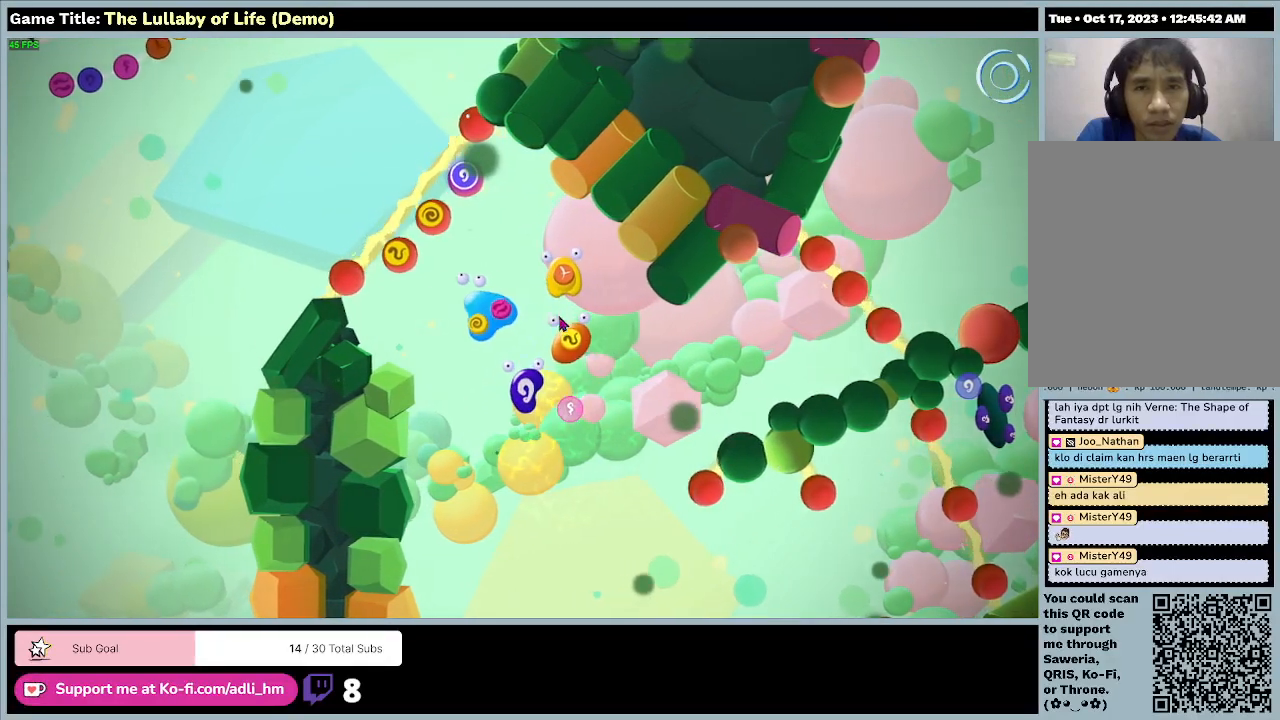
{"keys": [], "mouse": [], "events": [[300, "a", "up"]]}
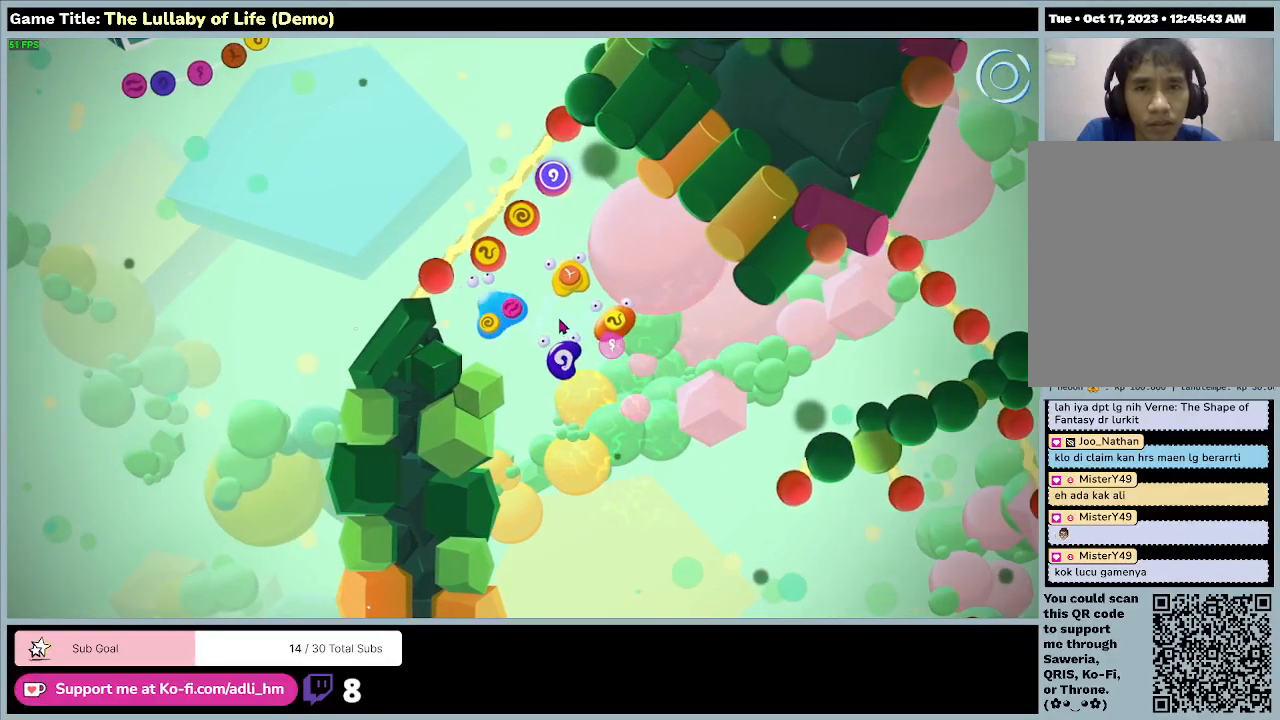
{"keys": [], "mouse": [], "events": []}
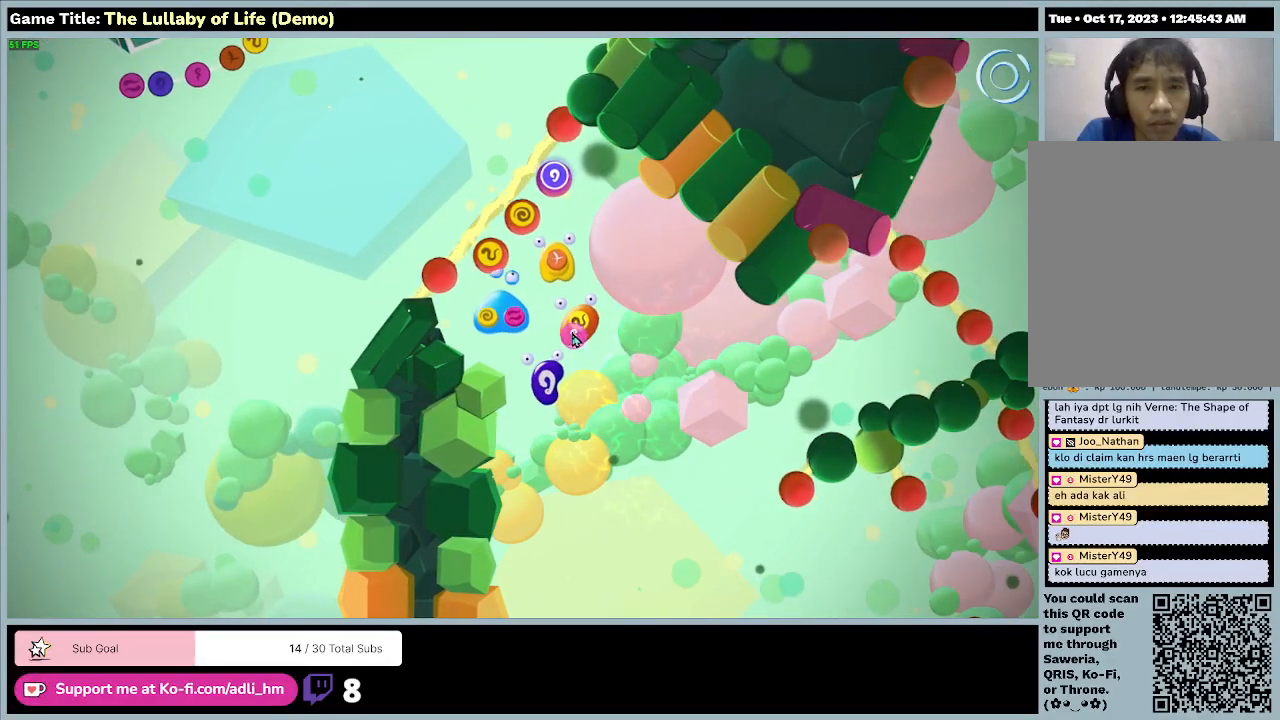
{"keys": [], "mouse": [], "events": []}
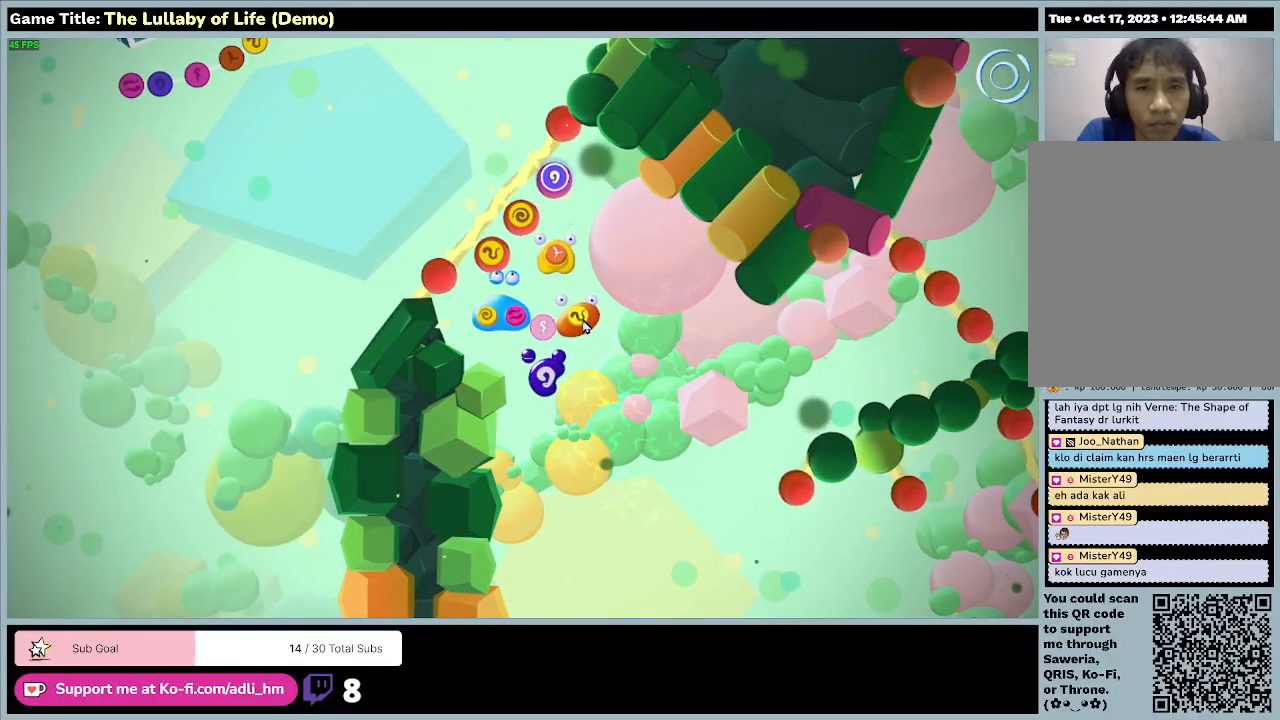
{"keys": [], "mouse": ["left"], "events": [[300, "mouse_left", "down"]]}
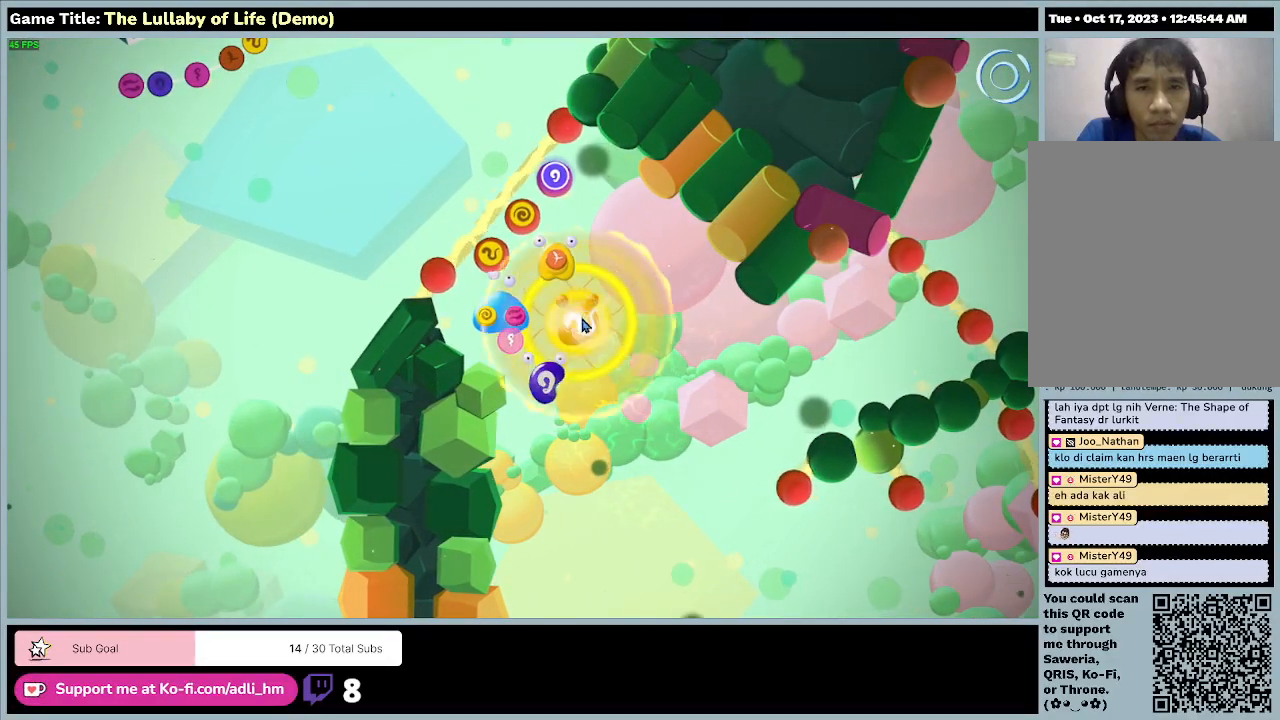
{"keys": [], "mouse": [], "events": [[100, "mouse_left", "up"]]}
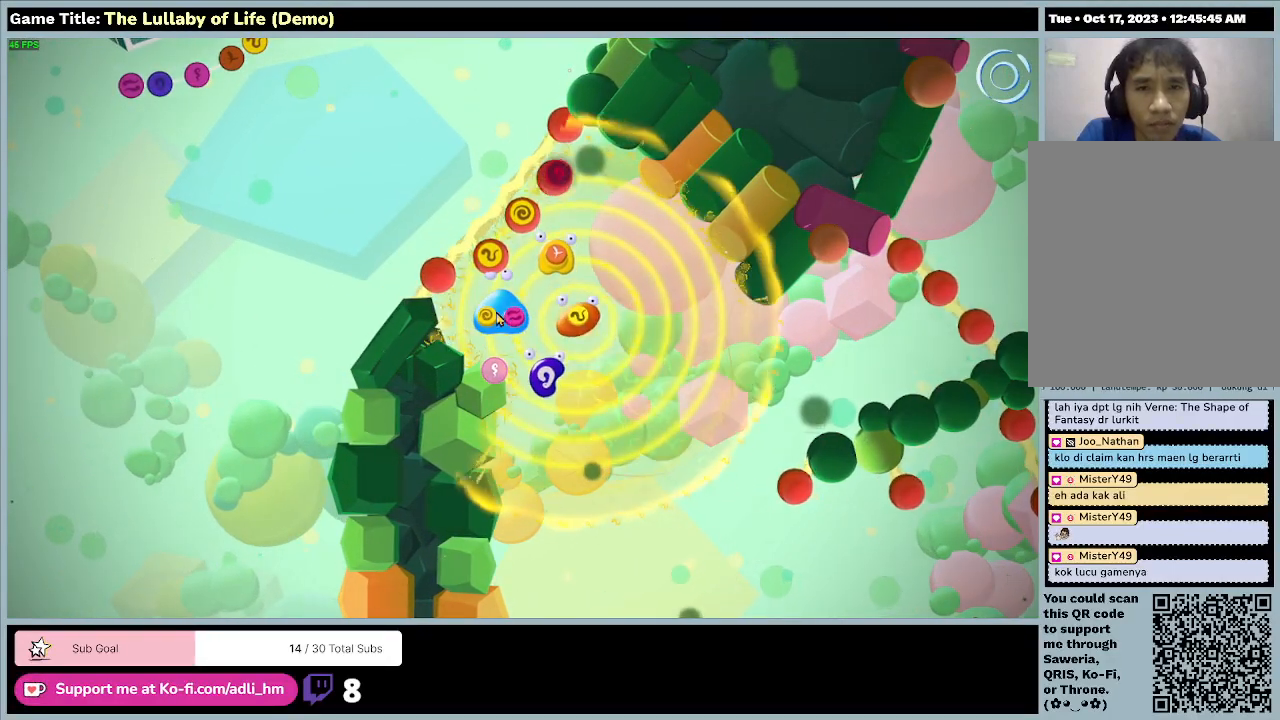
{"keys": [], "mouse": ["left"], "events": [[233, "mouse_left", "down"]]}
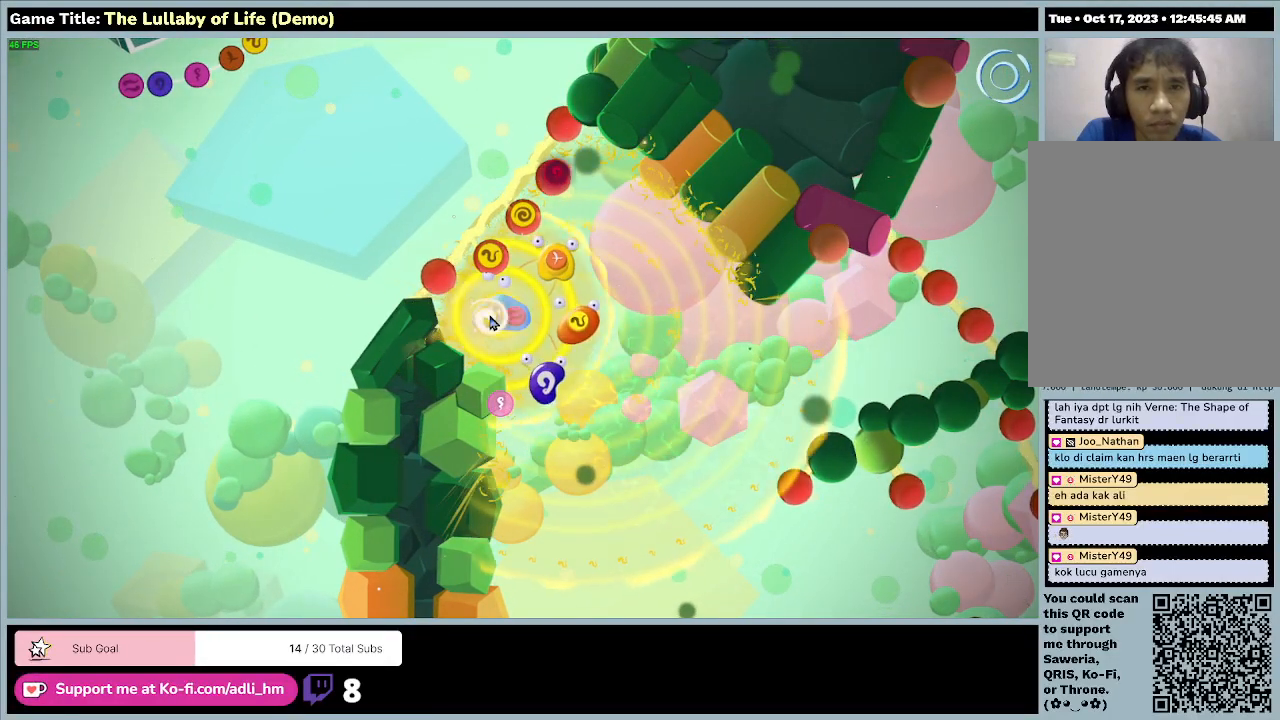
{"keys": [], "mouse": [], "events": [[100, "mouse_left", "up"]]}
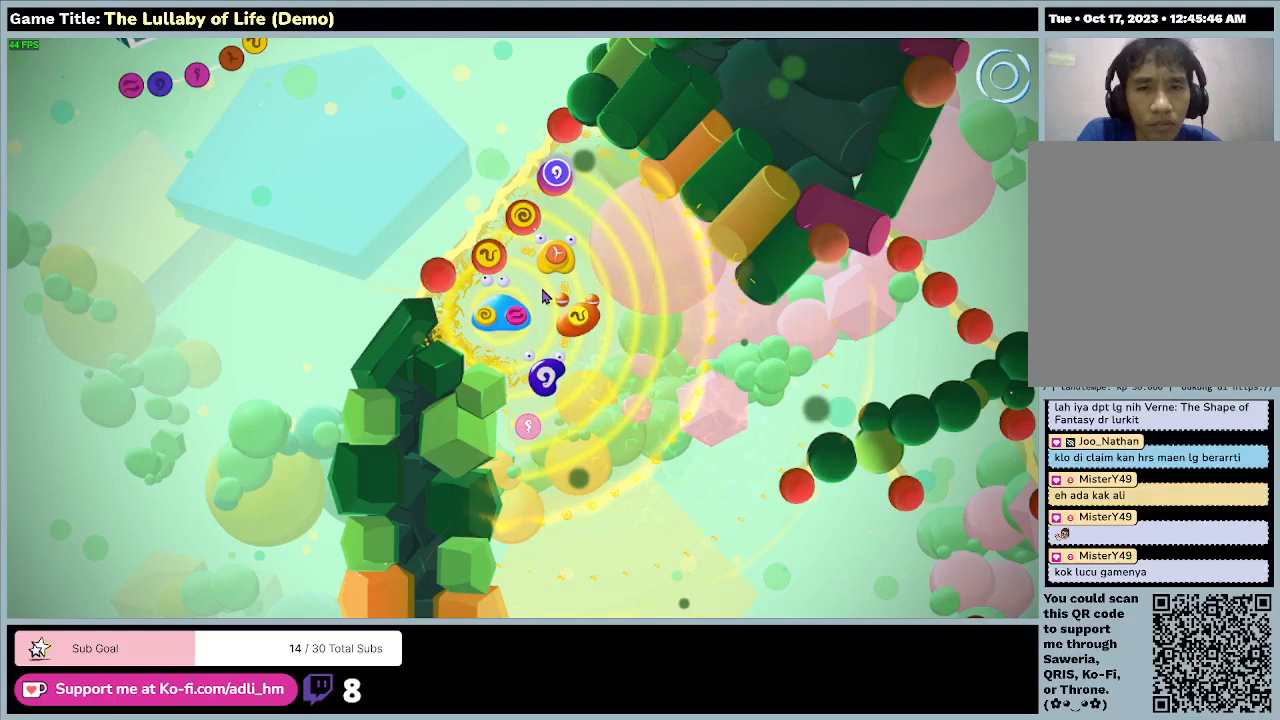
{"keys": [], "mouse": [], "events": []}
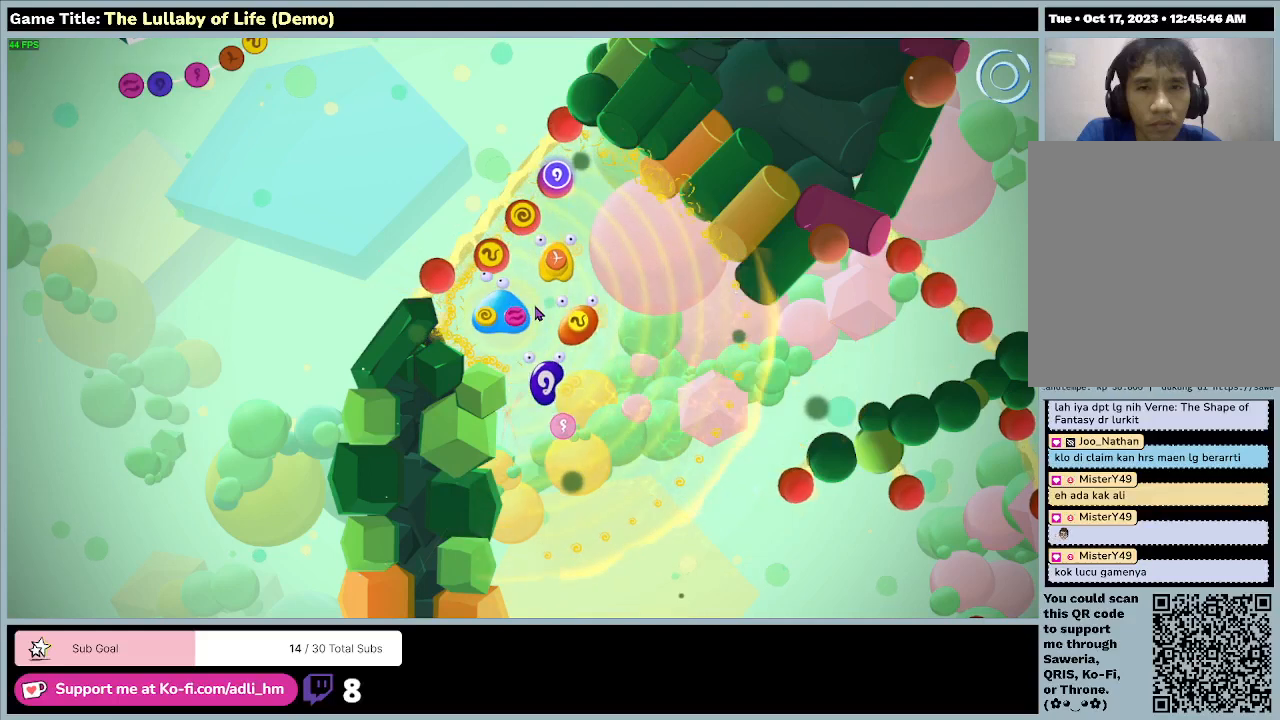
{"keys": [], "mouse": [], "events": []}
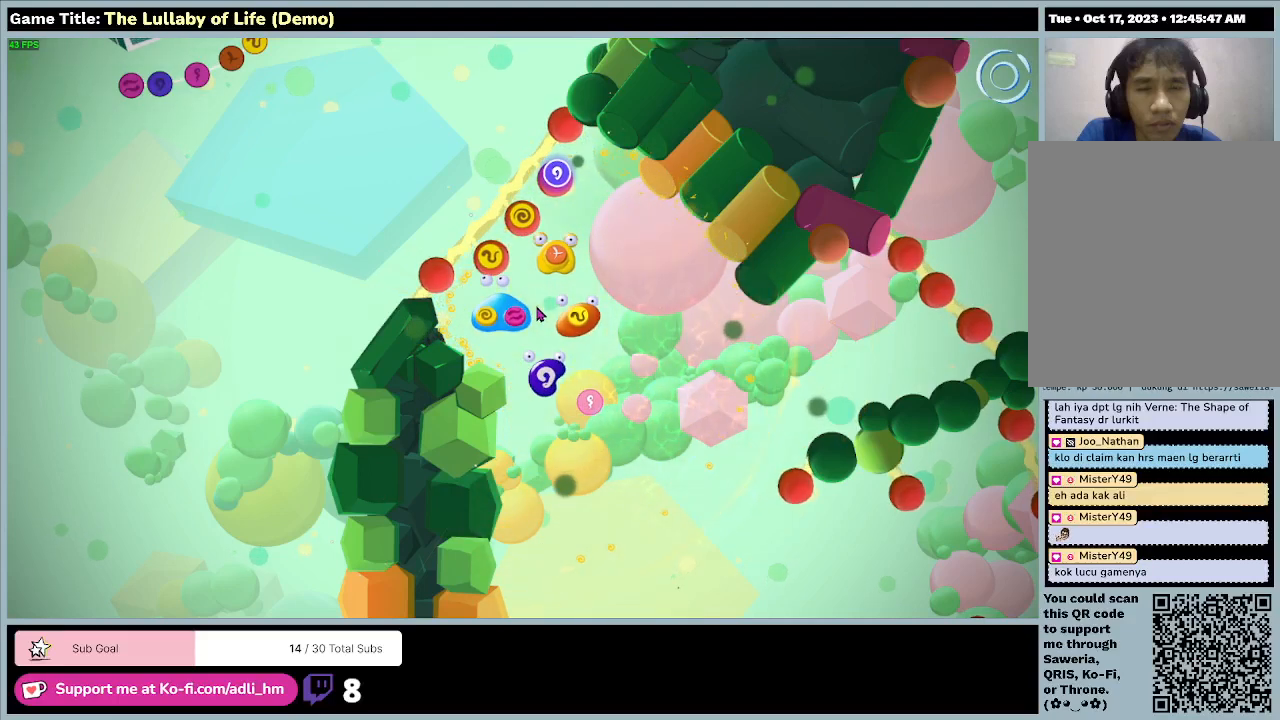
{"keys": [], "mouse": [], "events": []}
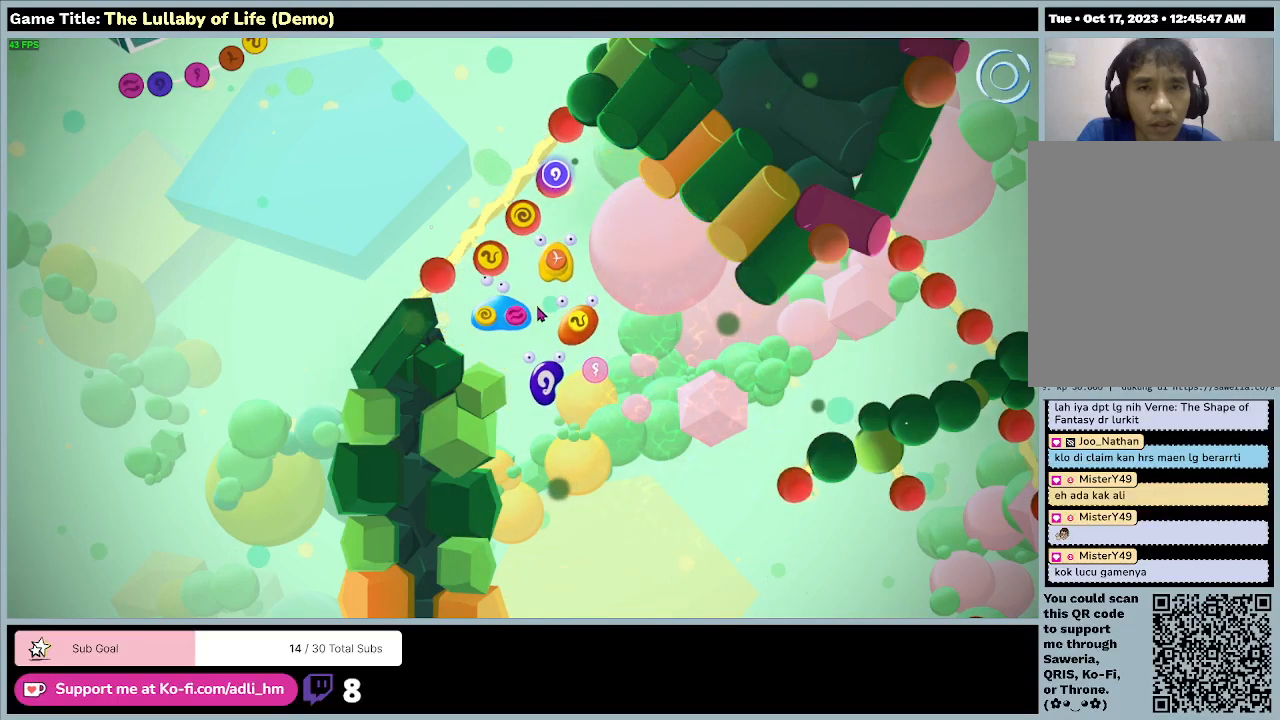
{"keys": [], "mouse": [], "events": []}
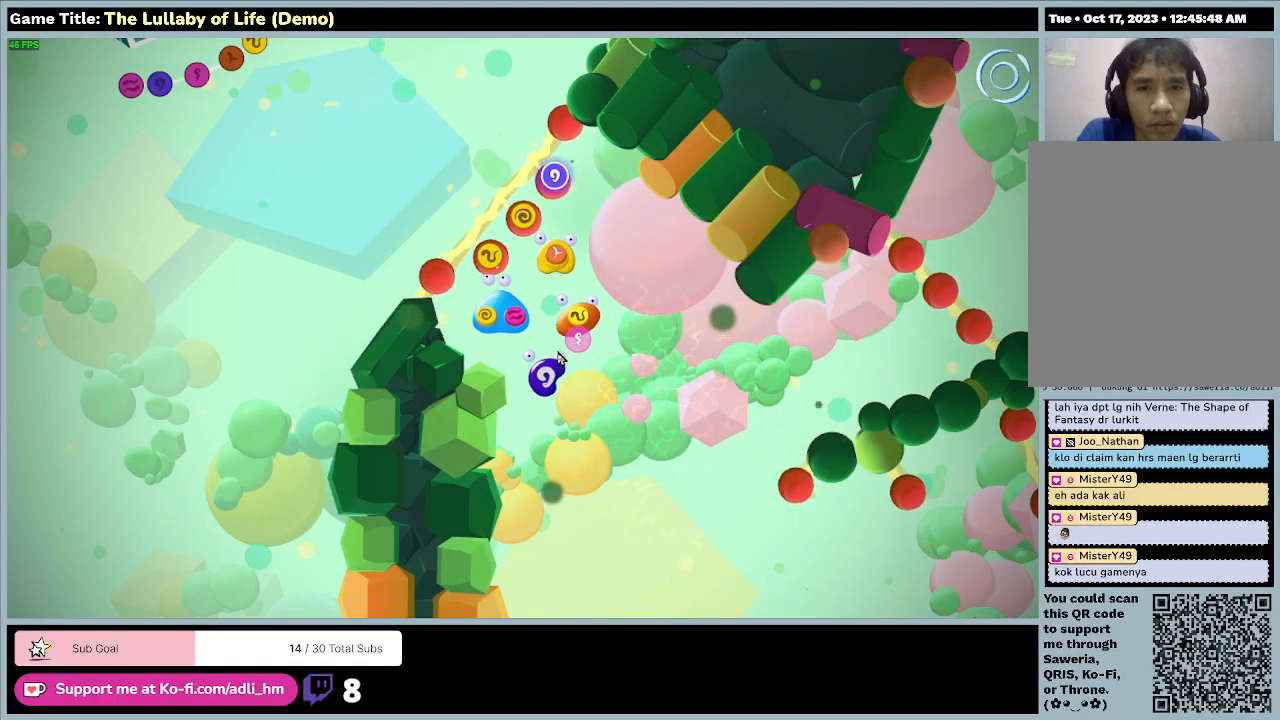
{"keys": [], "mouse": [], "events": []}
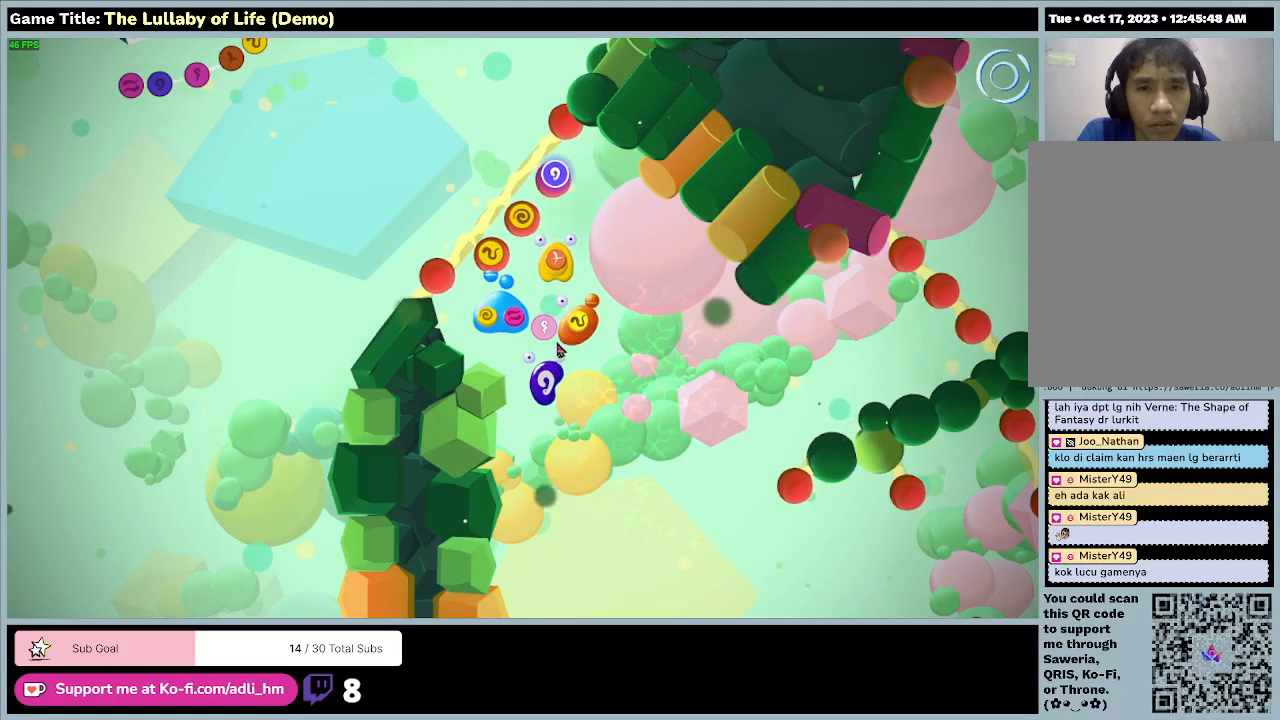
{"keys": [], "mouse": [], "events": []}
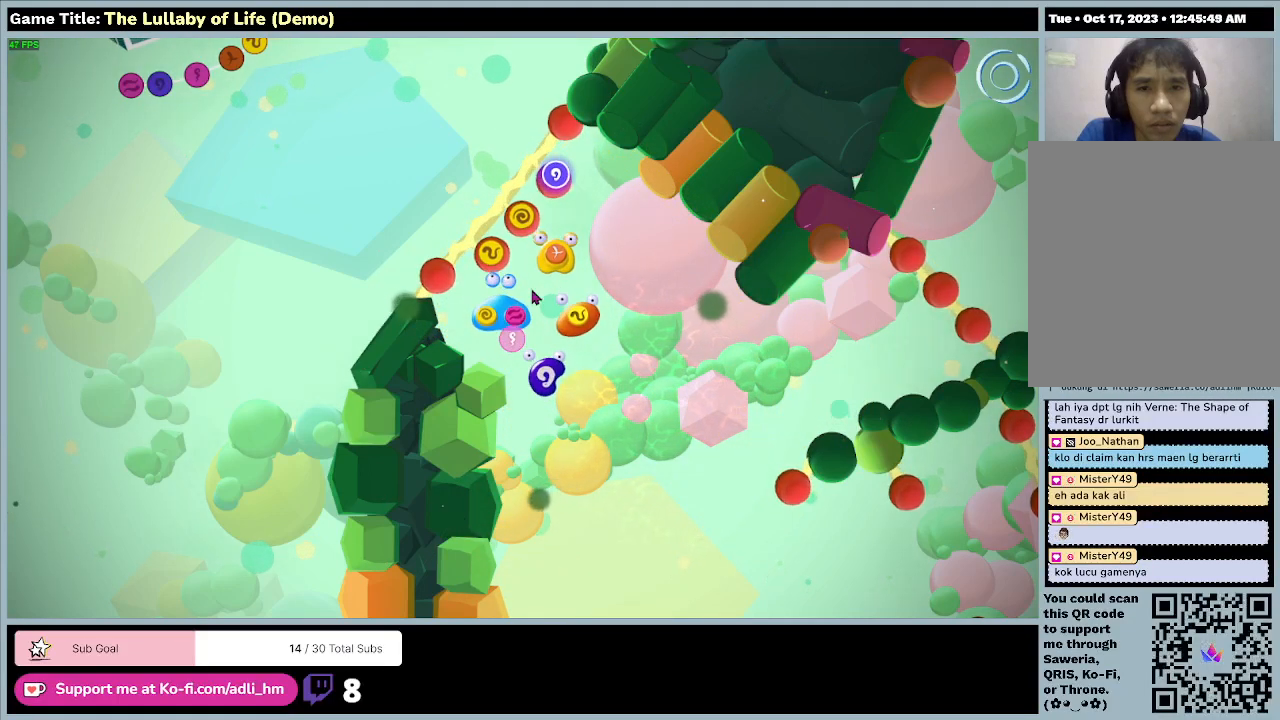
{"keys": [], "mouse": [], "events": []}
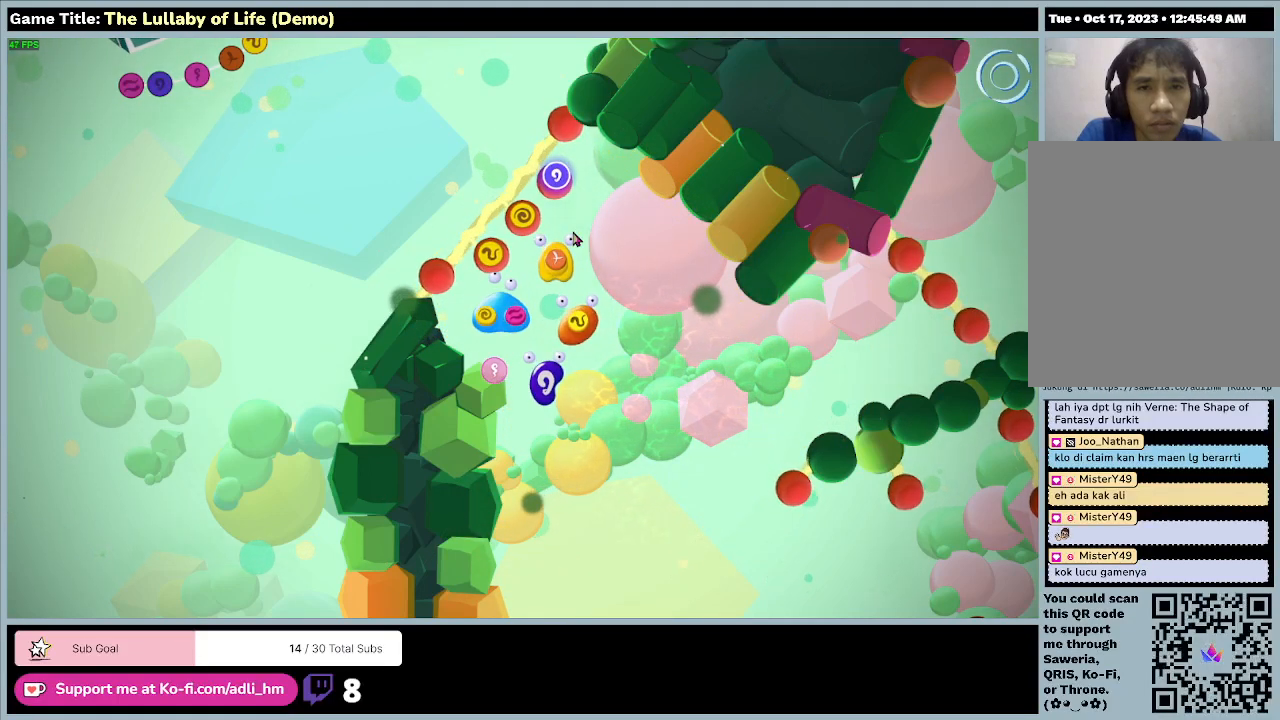
{"keys": [], "mouse": [], "events": []}
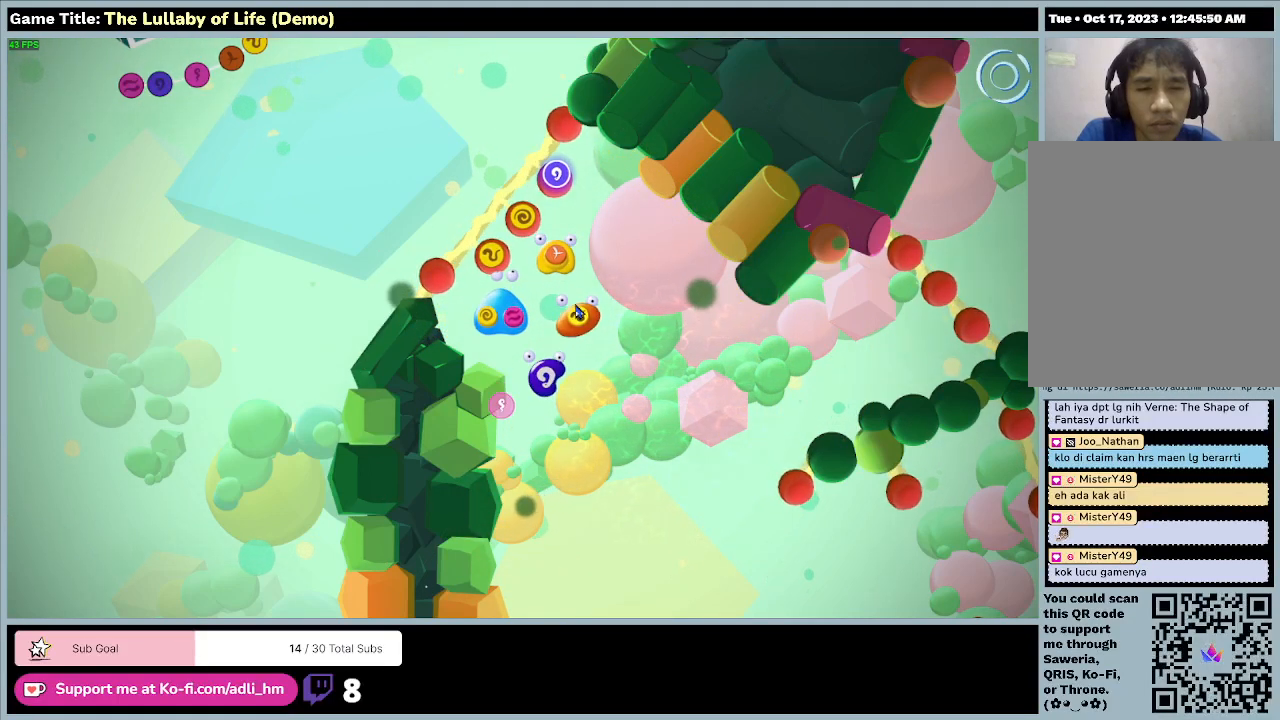
{"keys": [], "mouse": [], "events": []}
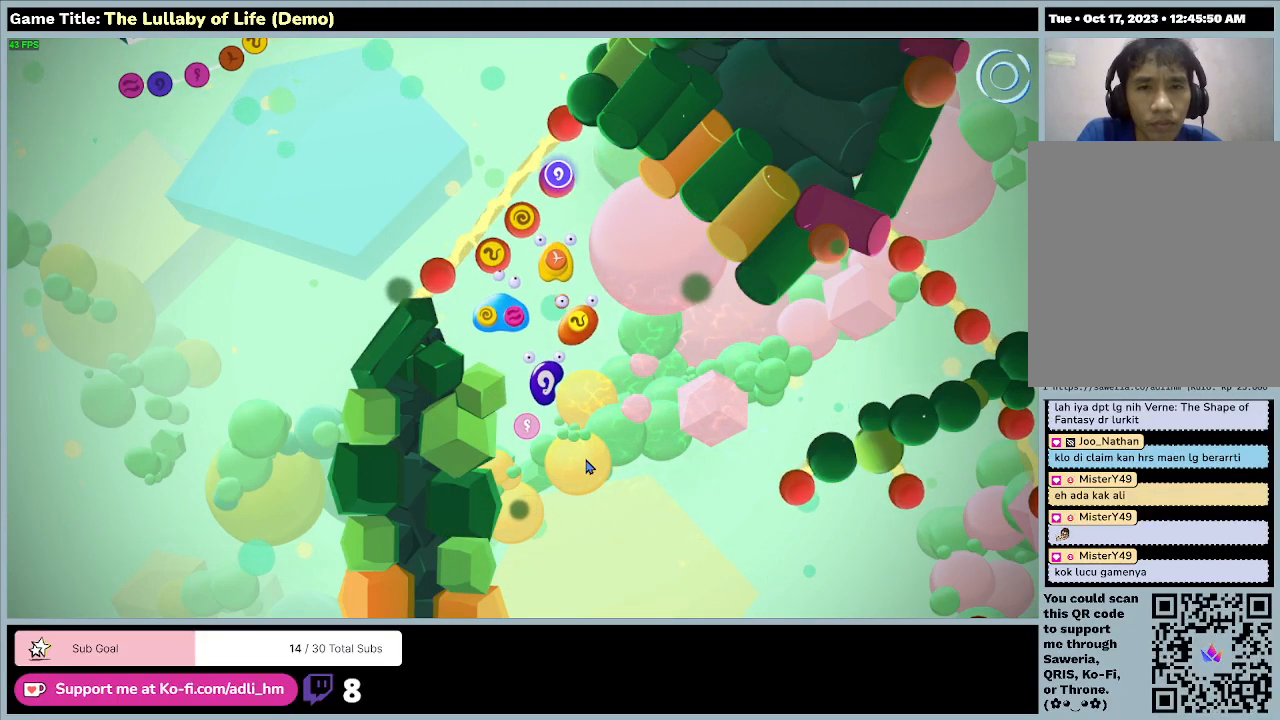
{"keys": ["d", "s"], "mouse": [], "events": [[167, "d", "down"], [267, "s", "down"]]}
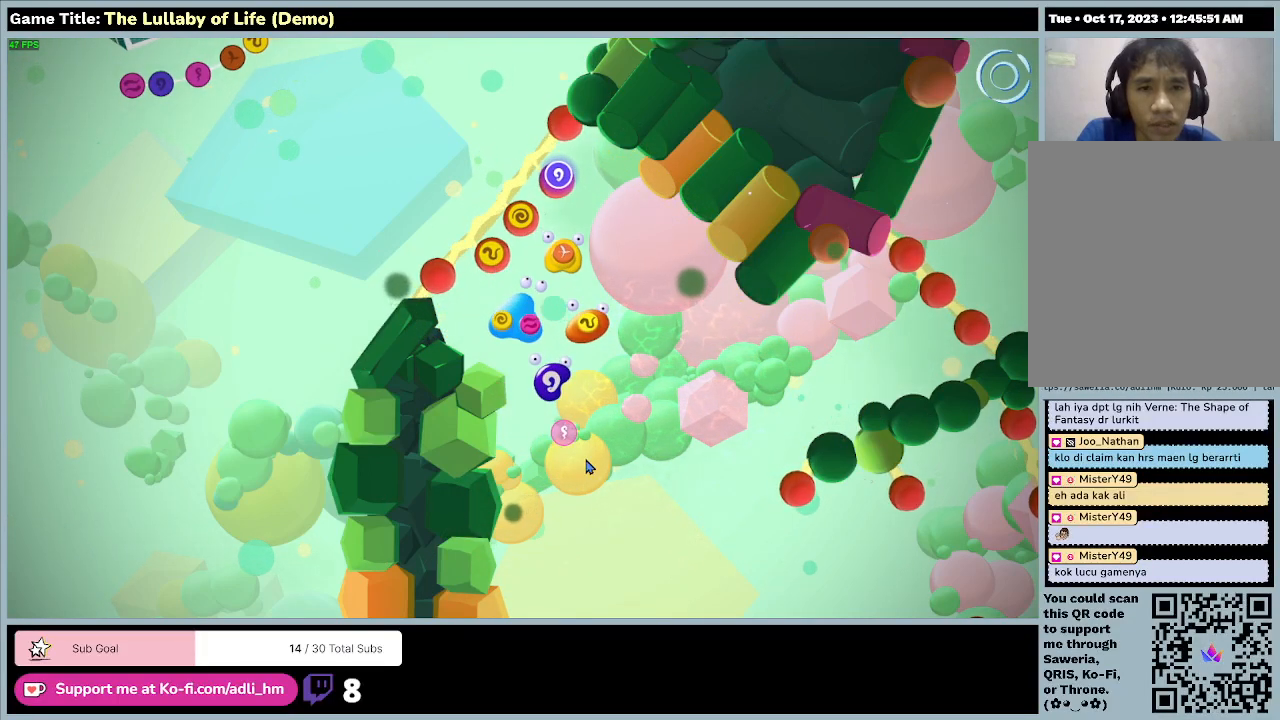
{"keys": ["d", "s"], "mouse": [], "events": [[100, "d", "up"], [200, "d", "down"]]}
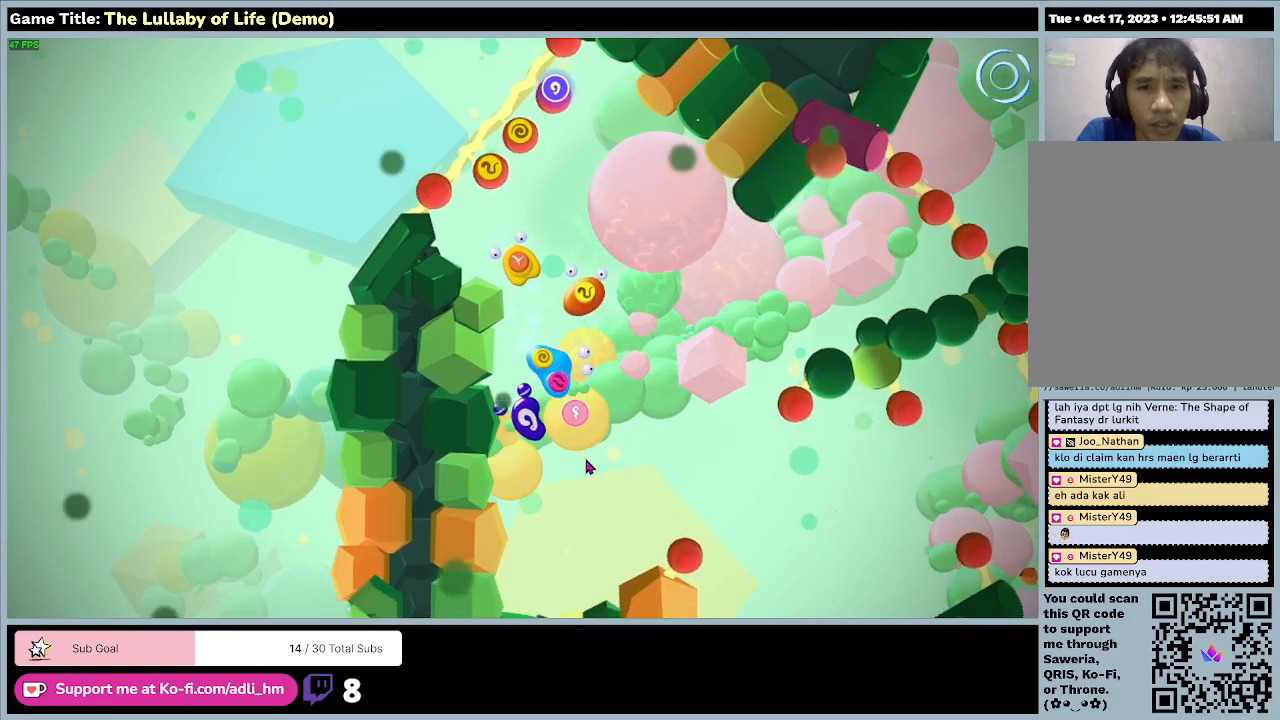
{"keys": ["d"], "mouse": [], "events": [[367, "s", "up"]]}
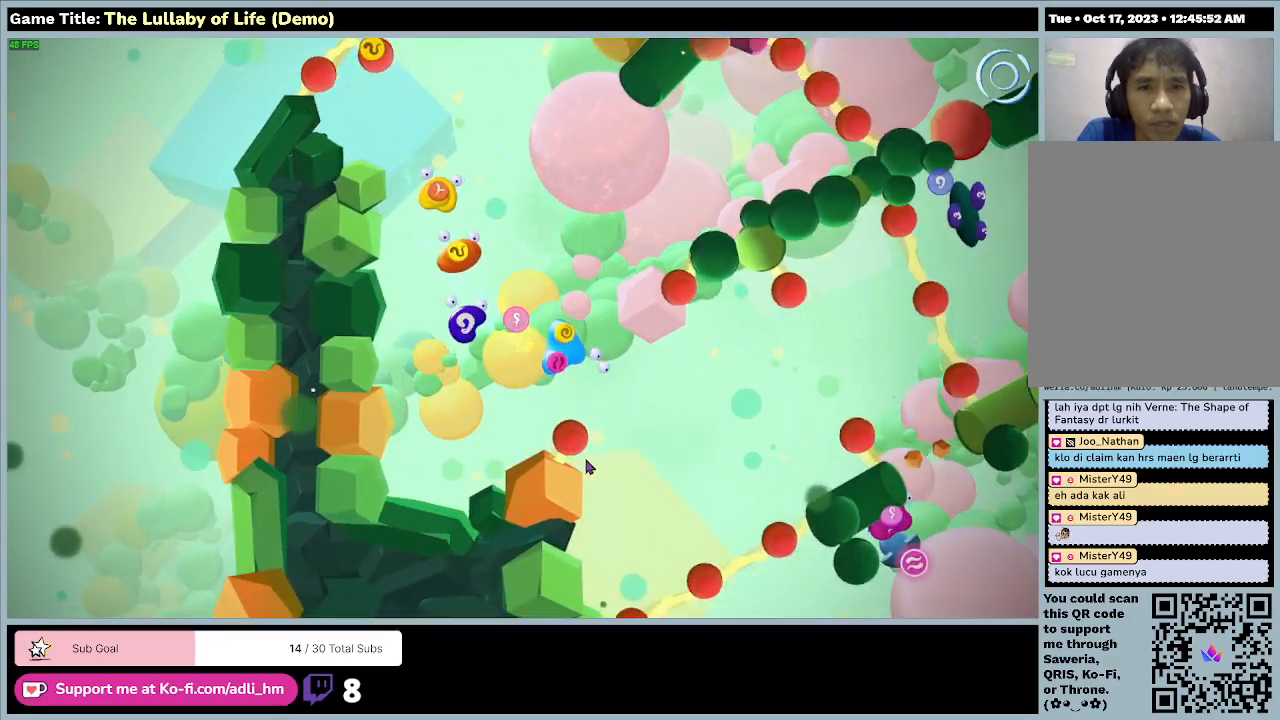
{"keys": [], "mouse": [], "events": [[233, "d", "up"]]}